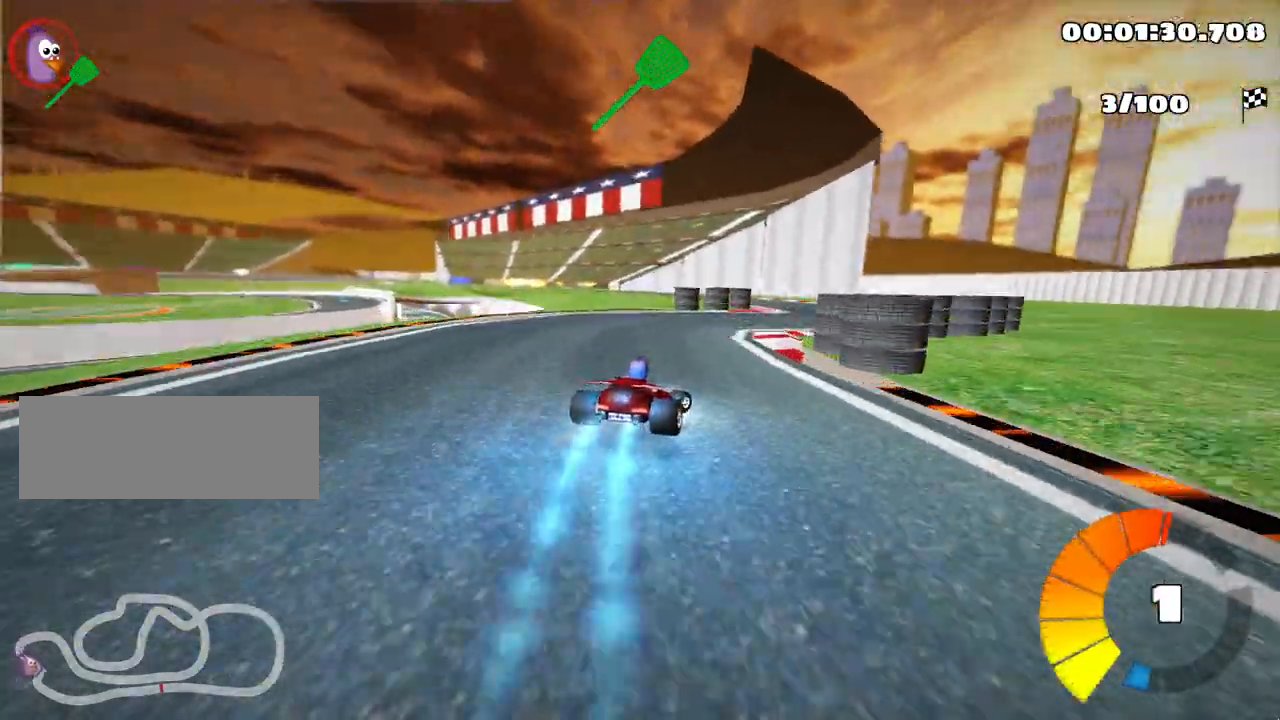
Gameplay with keyboard; each line is a JSON object with the keys held at the frame after it. "events" lists presses ("down") and releases ("up") of "down", "fire", "left", "look", "nitro", "right", "skid" and "up" between this image and that frame as [ms after this image, input, new state], when the widget could be followed in between. No other keys are recorded. Mouse input is not recorded. Key names are as the overlay labels them; some are game actions (e.g. jump) rather than physical keys.
{"keys": ["left", "skid", "up"], "events": [[100, "right", "up"], [117, "left", "down"], [150, "skid", "down"]]}
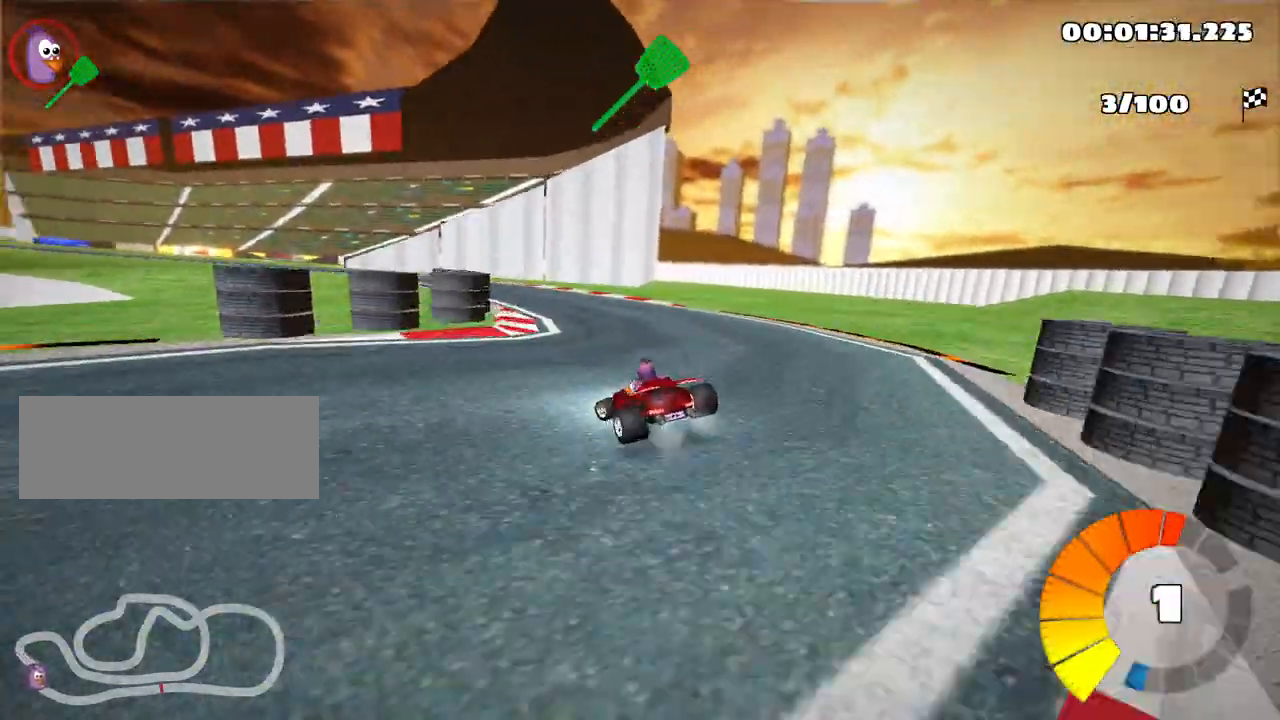
{"keys": ["right", "skid", "up"], "events": [[350, "right", "down"], [433, "left", "up"]]}
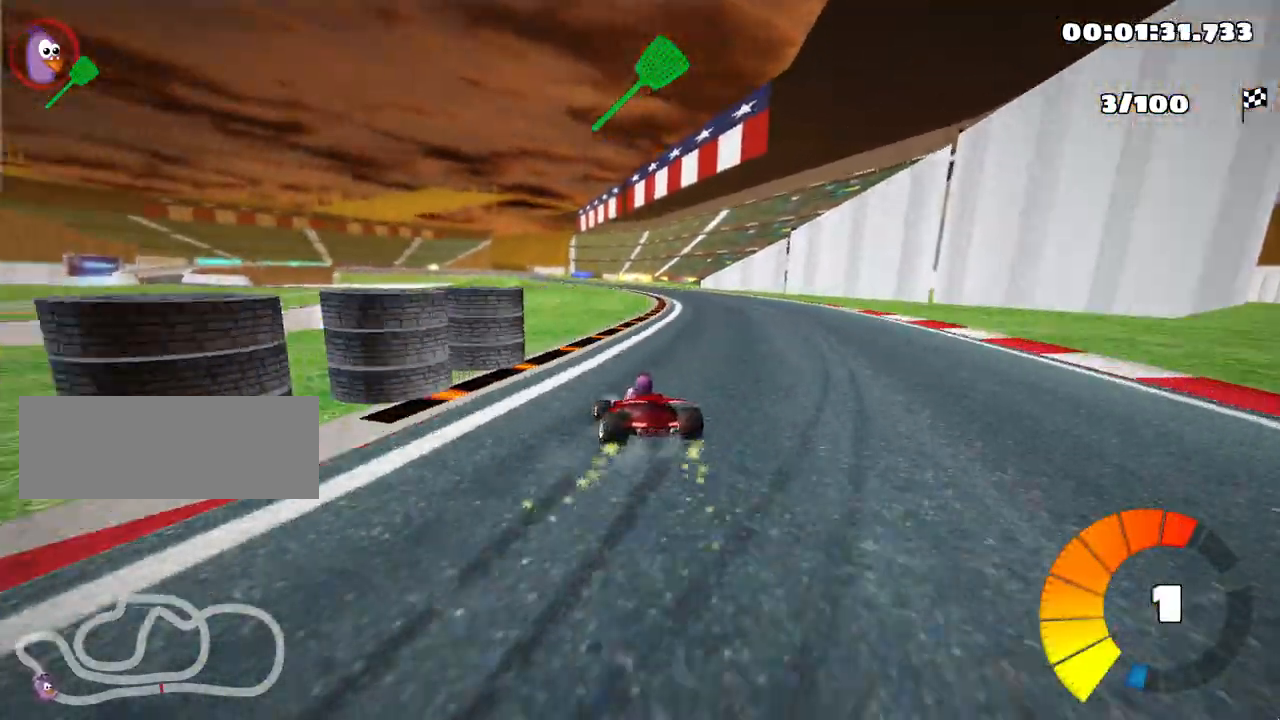
{"keys": ["skid", "up"], "events": [[367, "right", "up"]]}
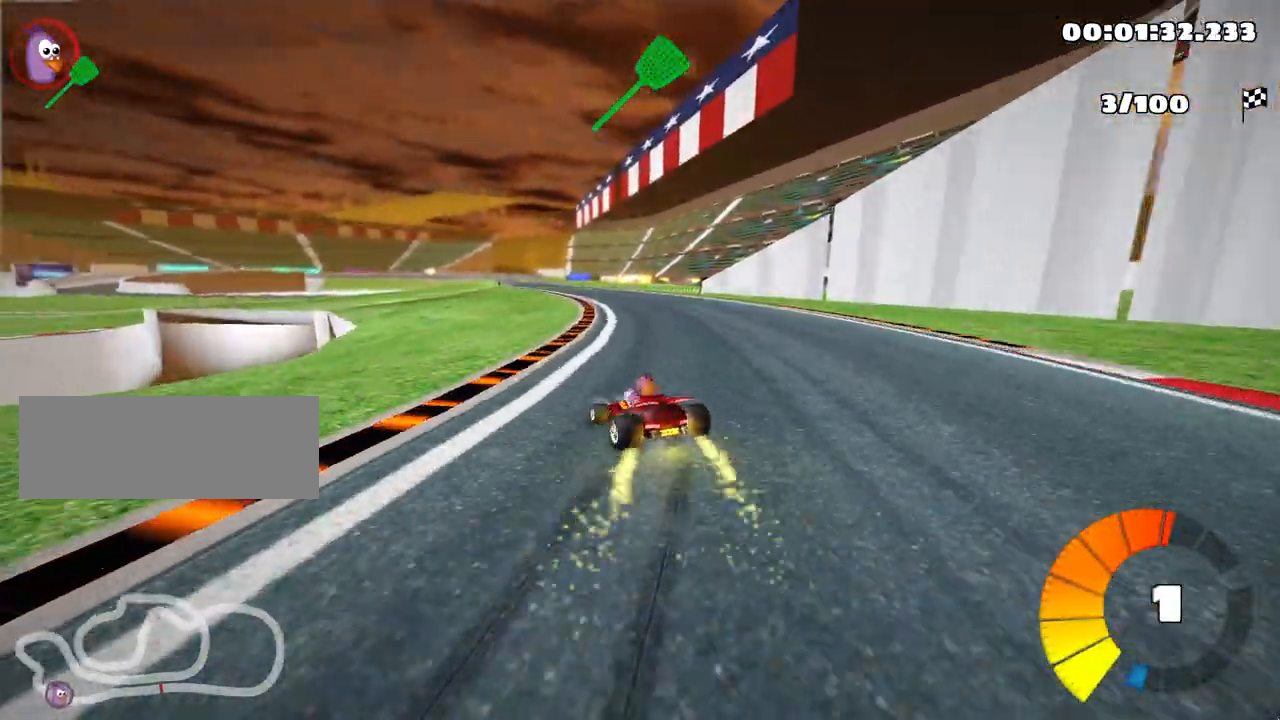
{"keys": ["right", "skid", "up"], "events": [[167, "right", "down"]]}
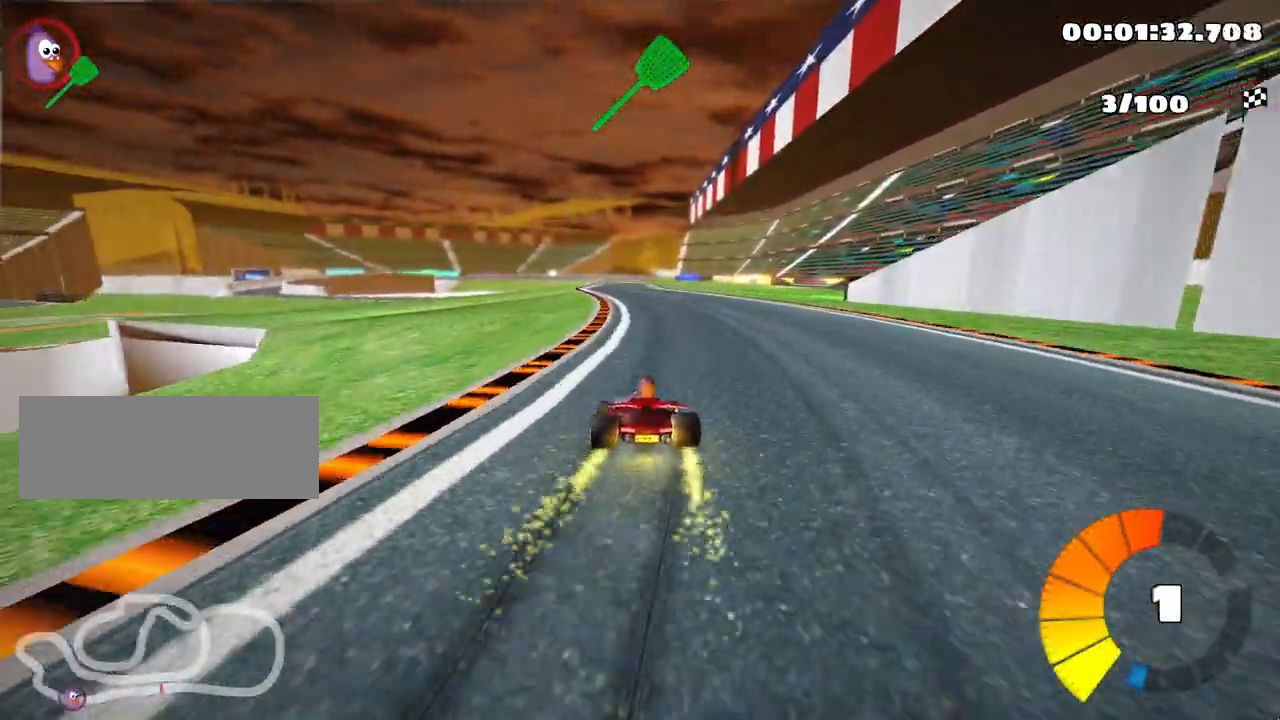
{"keys": ["right", "skid", "up"], "events": [[150, "right", "up"], [217, "nitro", "down"], [250, "right", "down"], [333, "nitro", "up"]]}
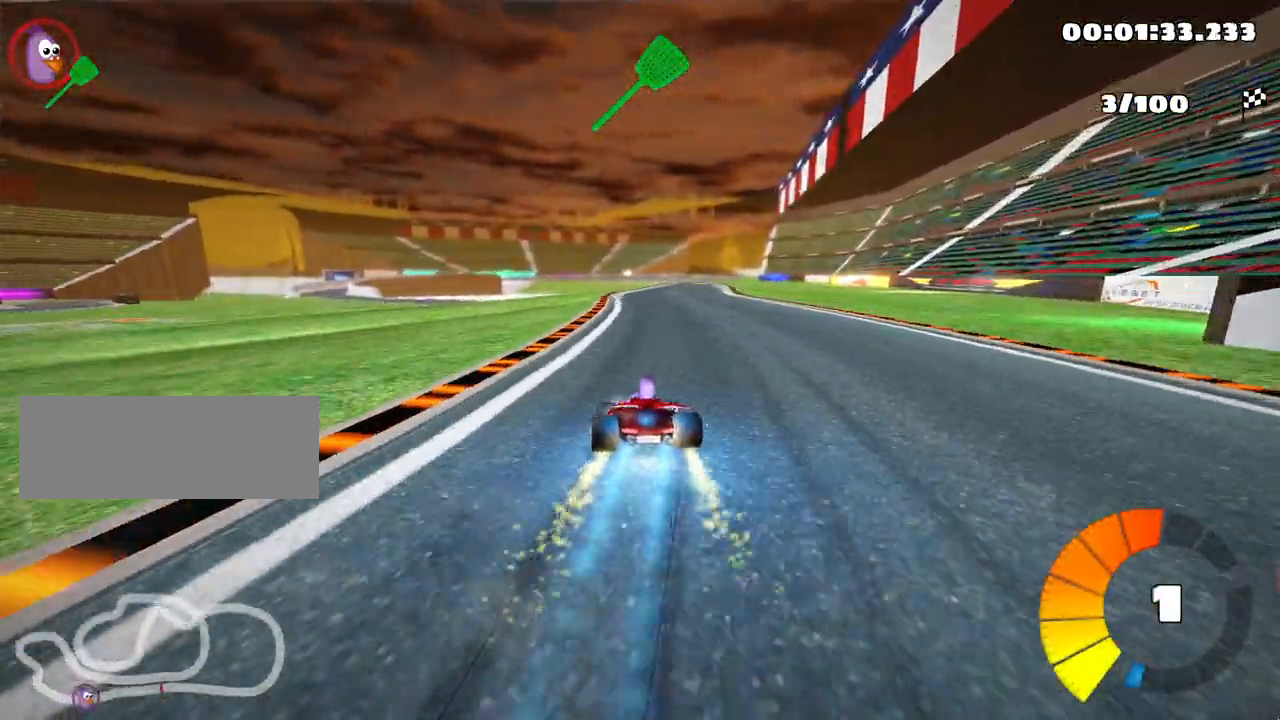
{"keys": ["right", "skid", "up"], "events": []}
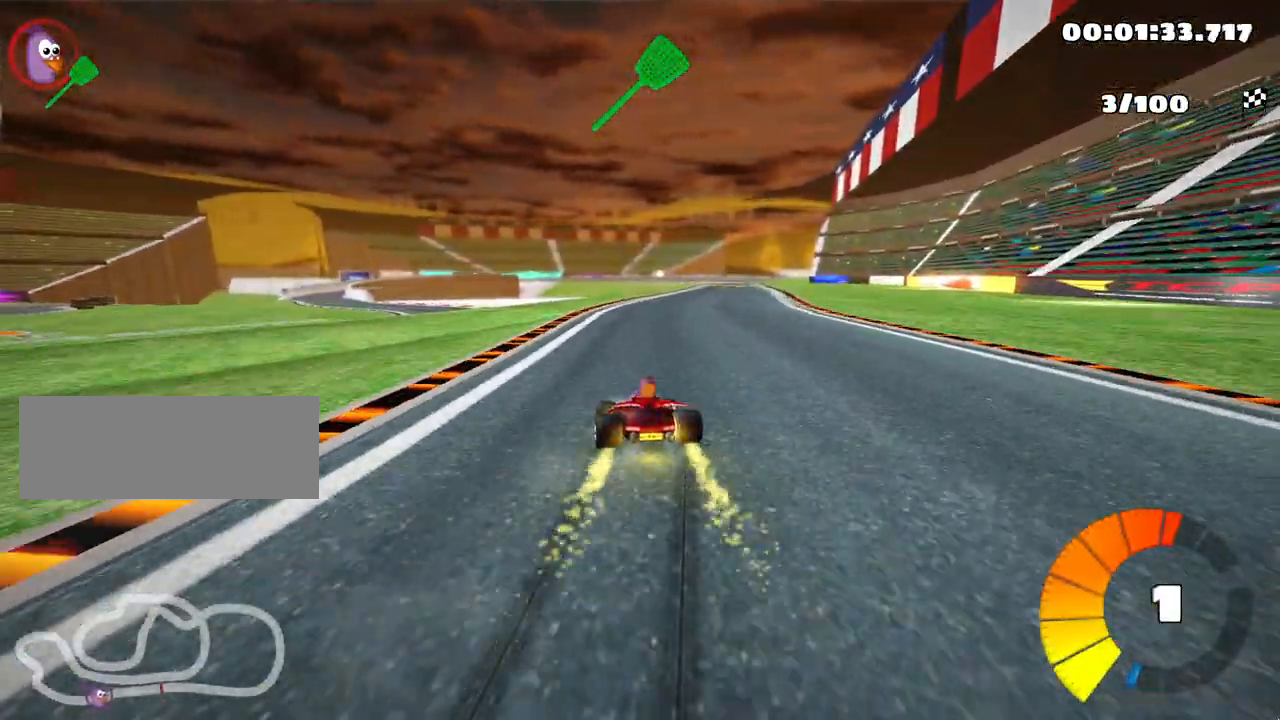
{"keys": ["right", "up"], "events": [[467, "skid", "up"]]}
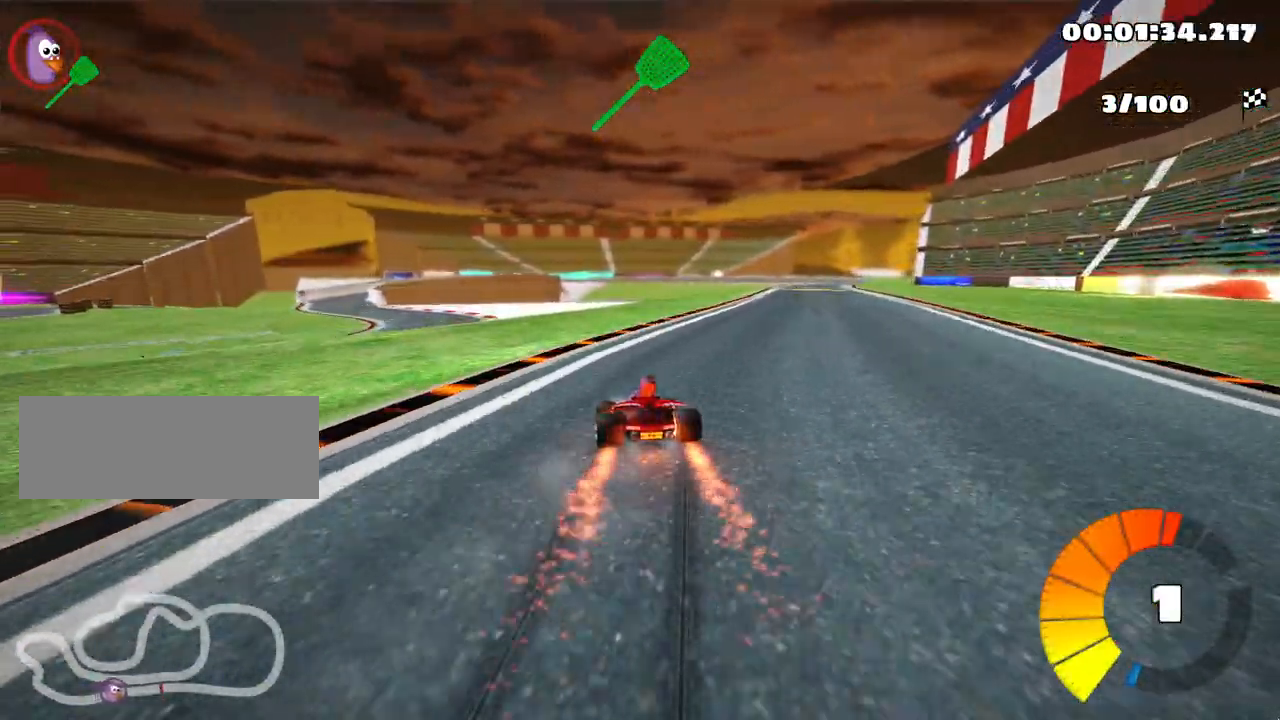
{"keys": ["up"], "events": [[467, "right", "up"]]}
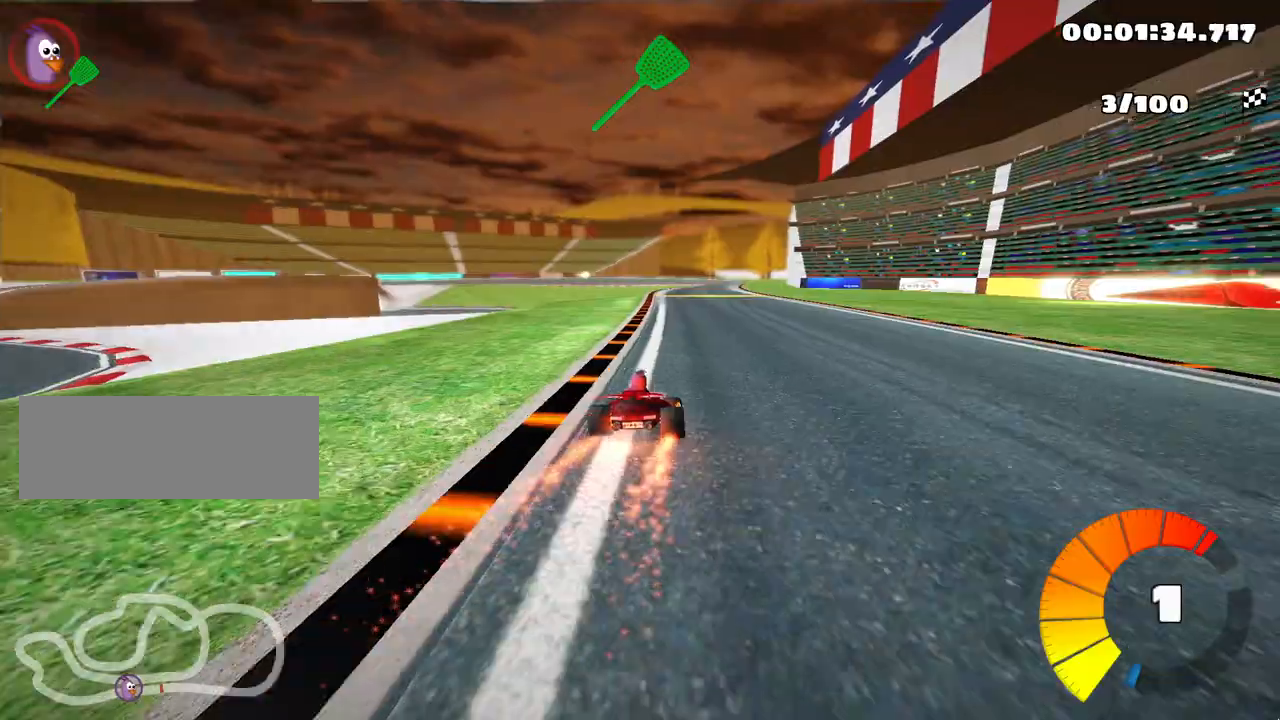
{"keys": ["left", "up"], "events": [[367, "left", "down"]]}
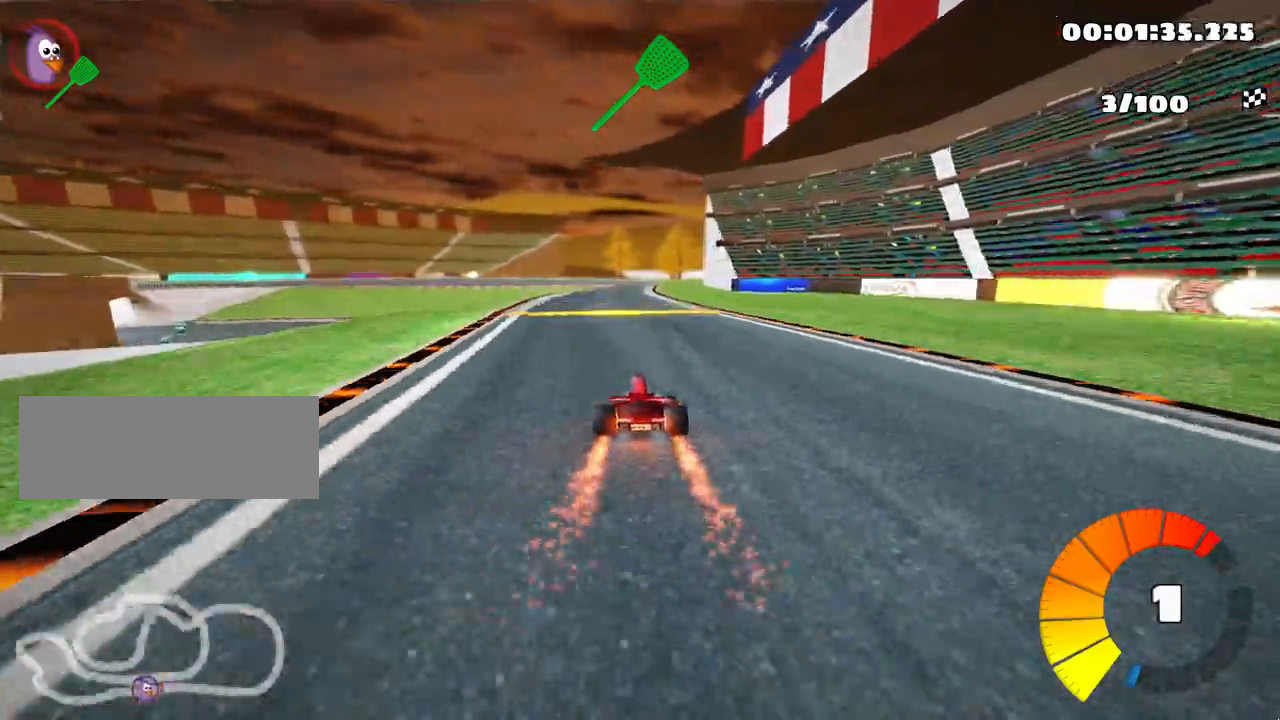
{"keys": ["left", "skid", "up"], "events": [[150, "left", "up"], [233, "skid", "down"], [250, "right", "down"], [383, "left", "down"], [417, "right", "up"]]}
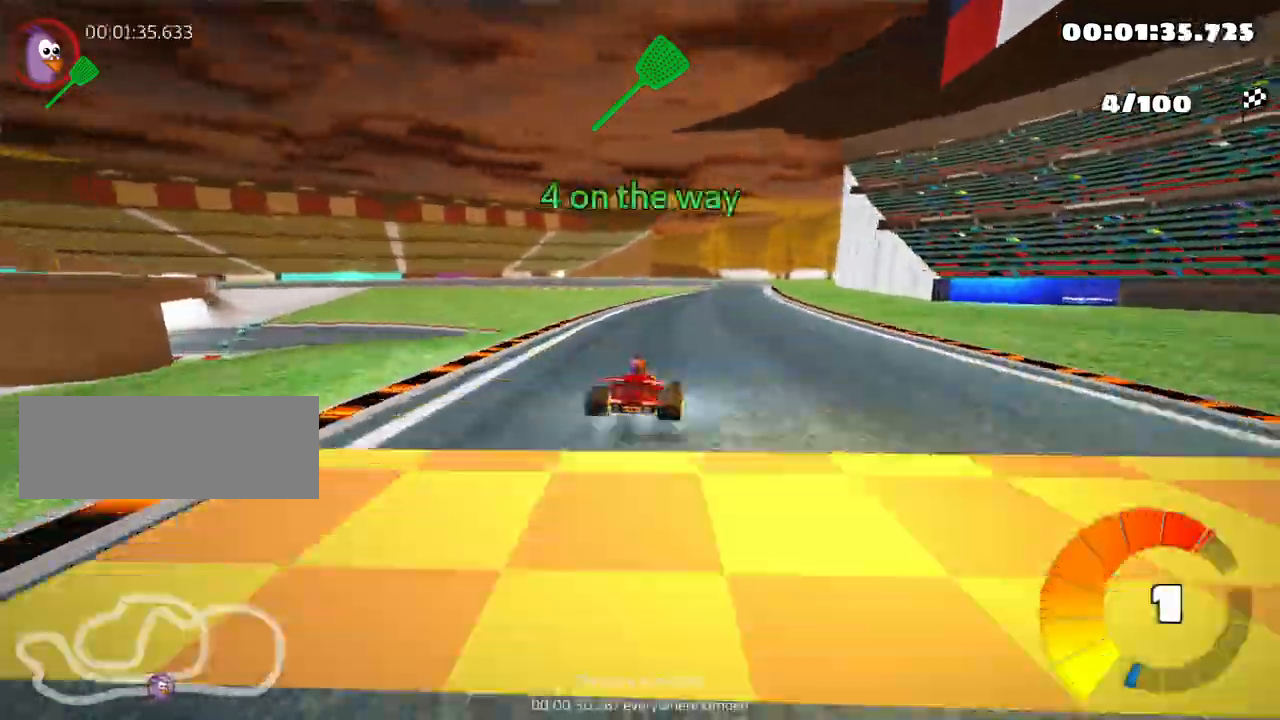
{"keys": ["left", "skid", "up"], "events": [[267, "left", "up"], [350, "left", "down"]]}
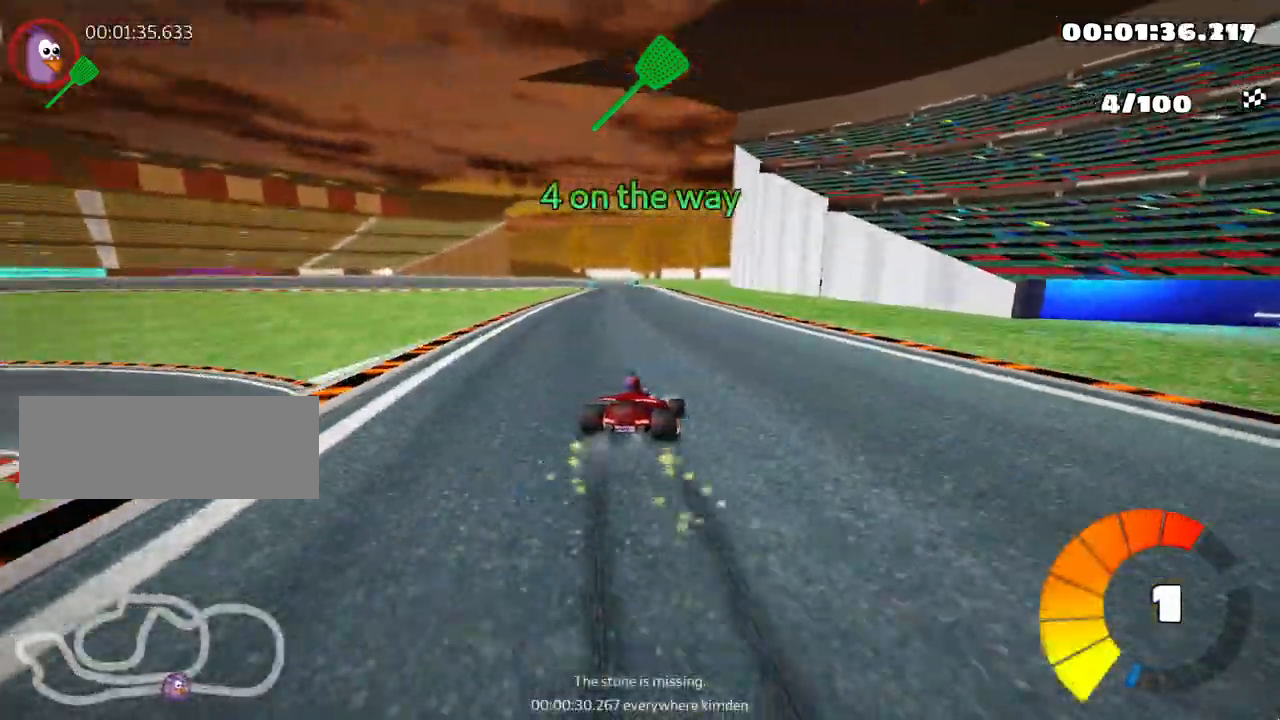
{"keys": ["left", "skid", "up"], "events": []}
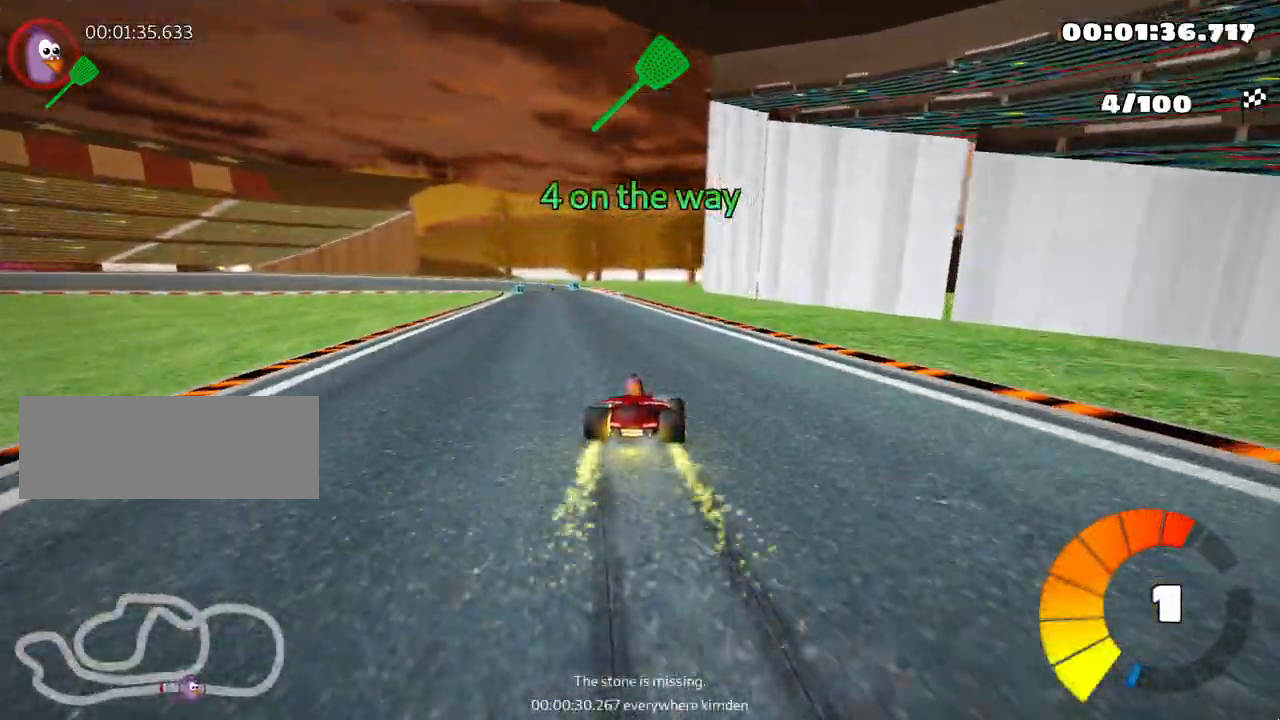
{"keys": ["up"], "events": [[33, "nitro", "down"], [33, "skid", "up"], [150, "nitro", "up"], [267, "left", "up"]]}
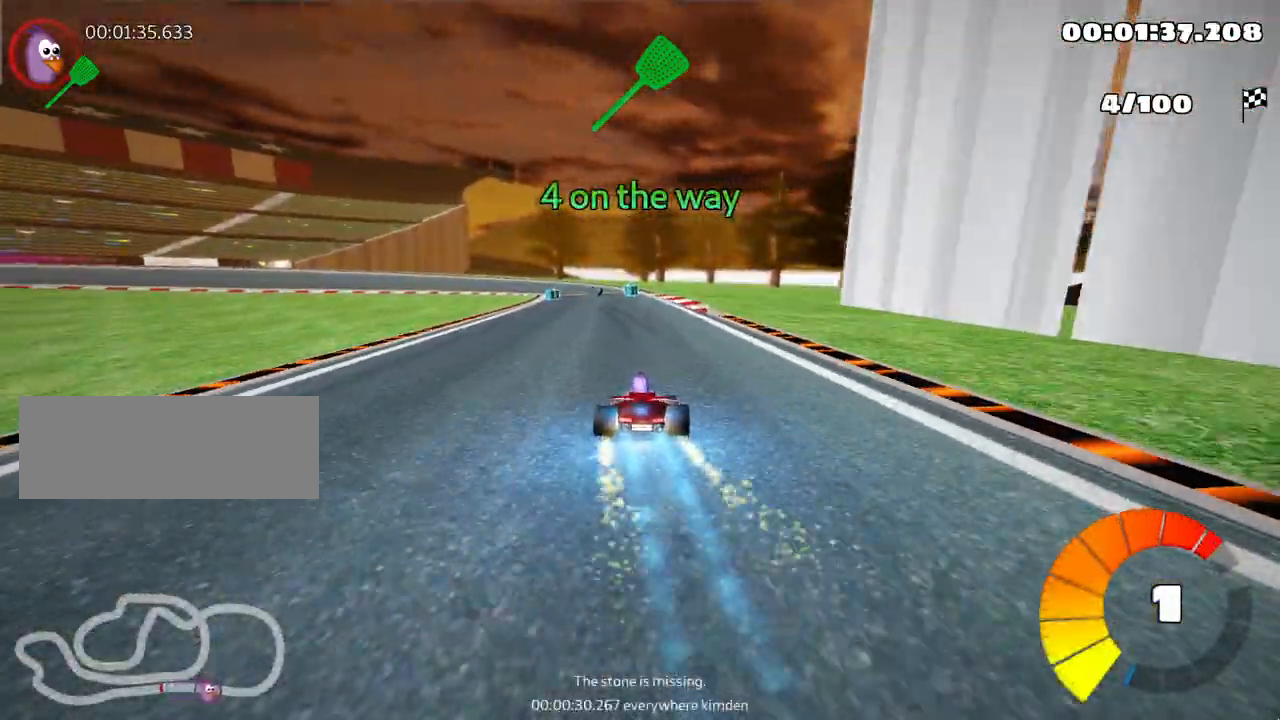
{"keys": ["left", "skid", "up"], "events": [[350, "left", "down"], [350, "skid", "down"]]}
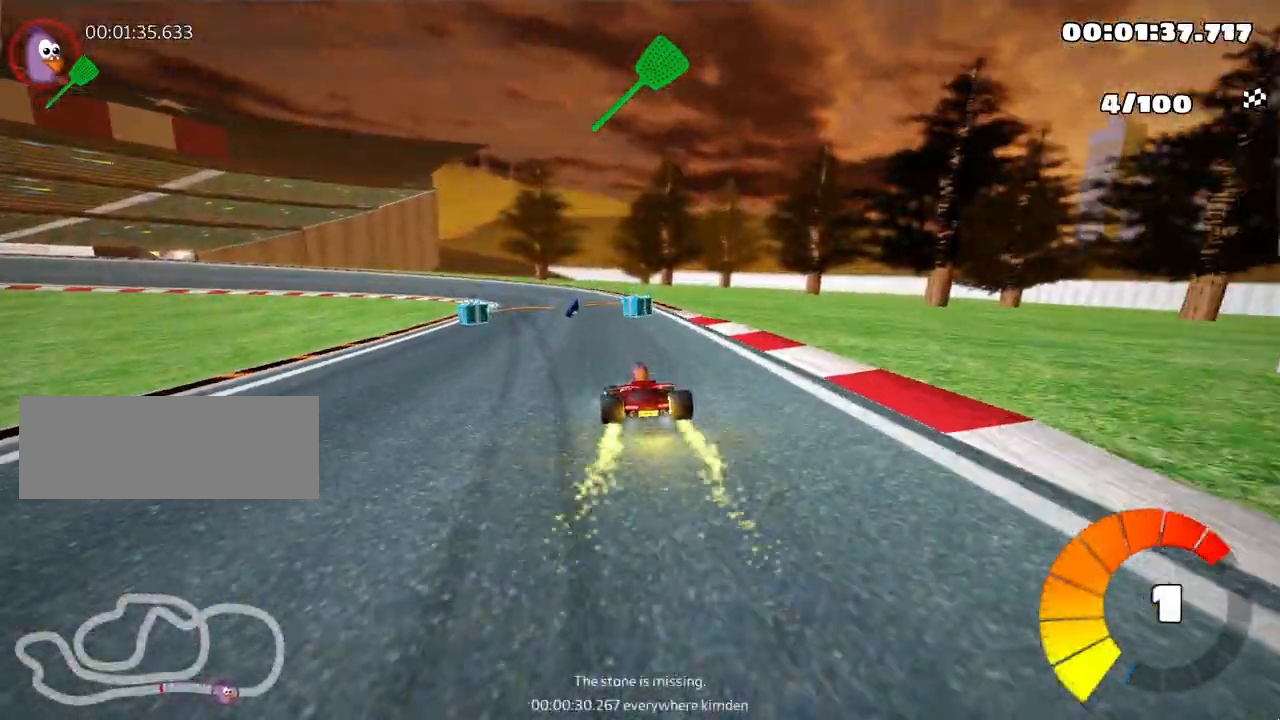
{"keys": ["right", "skid", "up"], "events": [[150, "left", "up"], [250, "left", "down"], [467, "left", "up"], [483, "right", "down"]]}
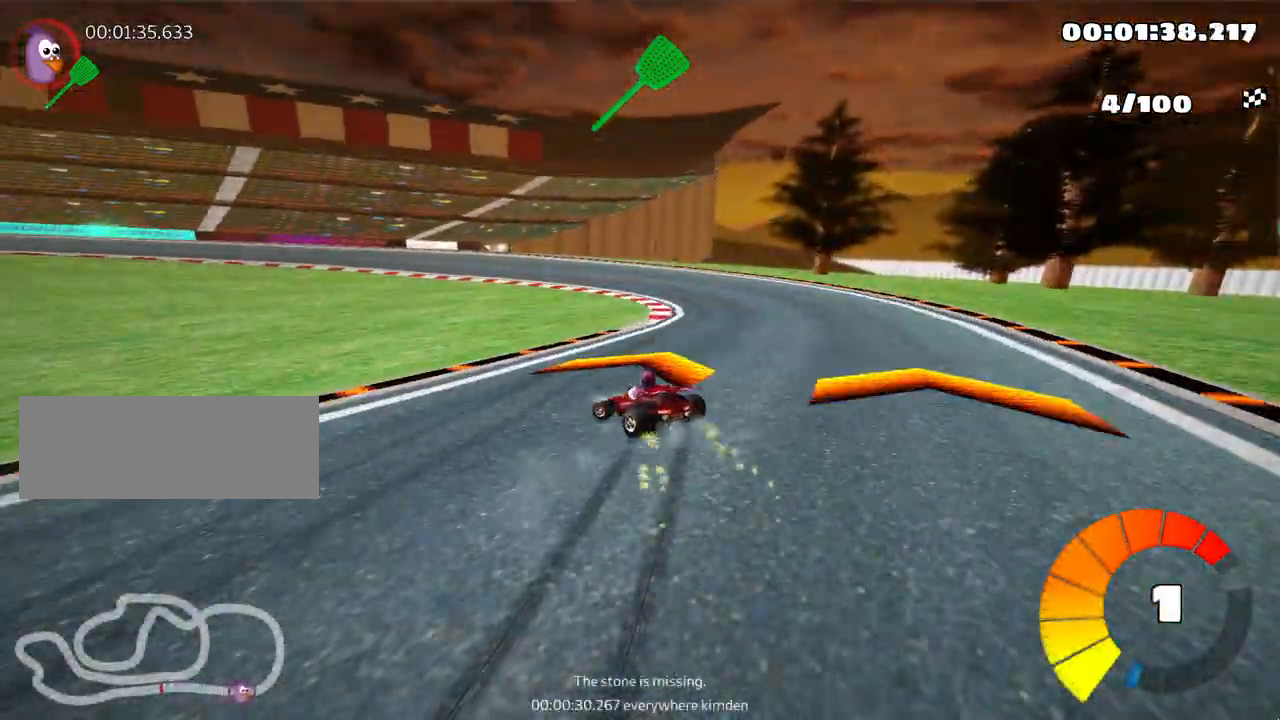
{"keys": ["left", "skid", "up"], "events": [[200, "left", "down"], [300, "right", "up"]]}
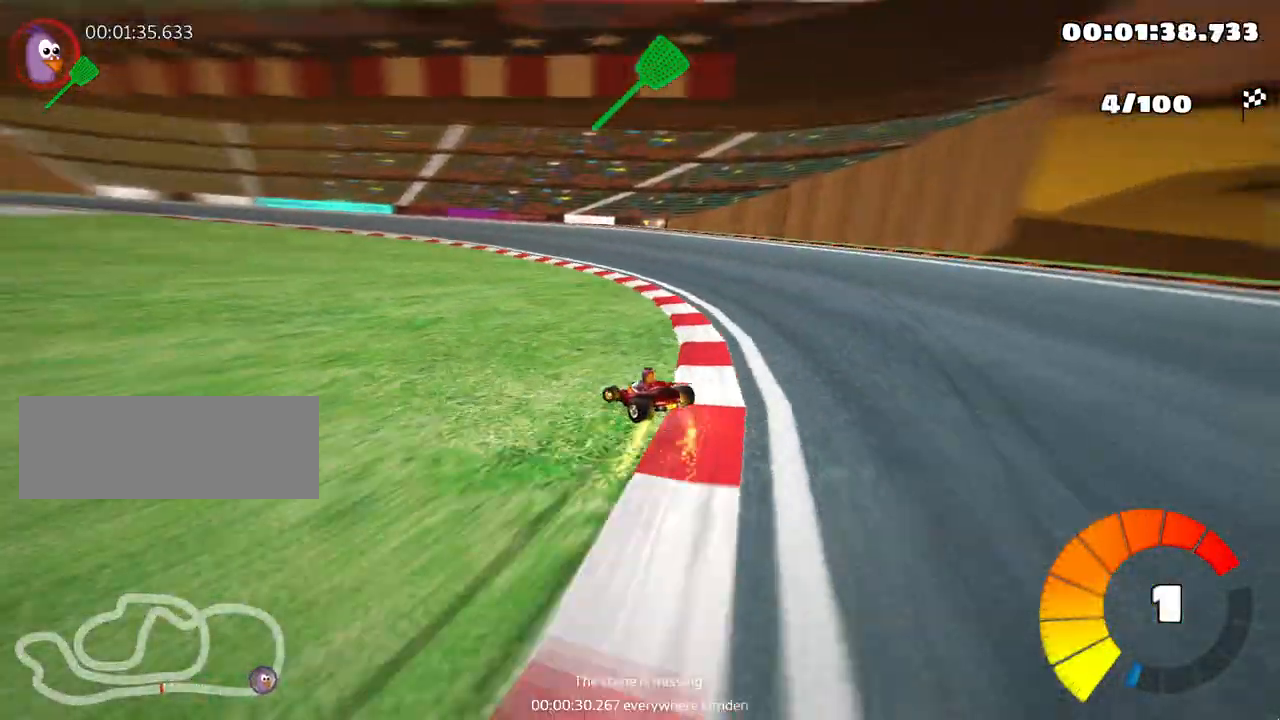
{"keys": ["left", "skid", "up"], "events": []}
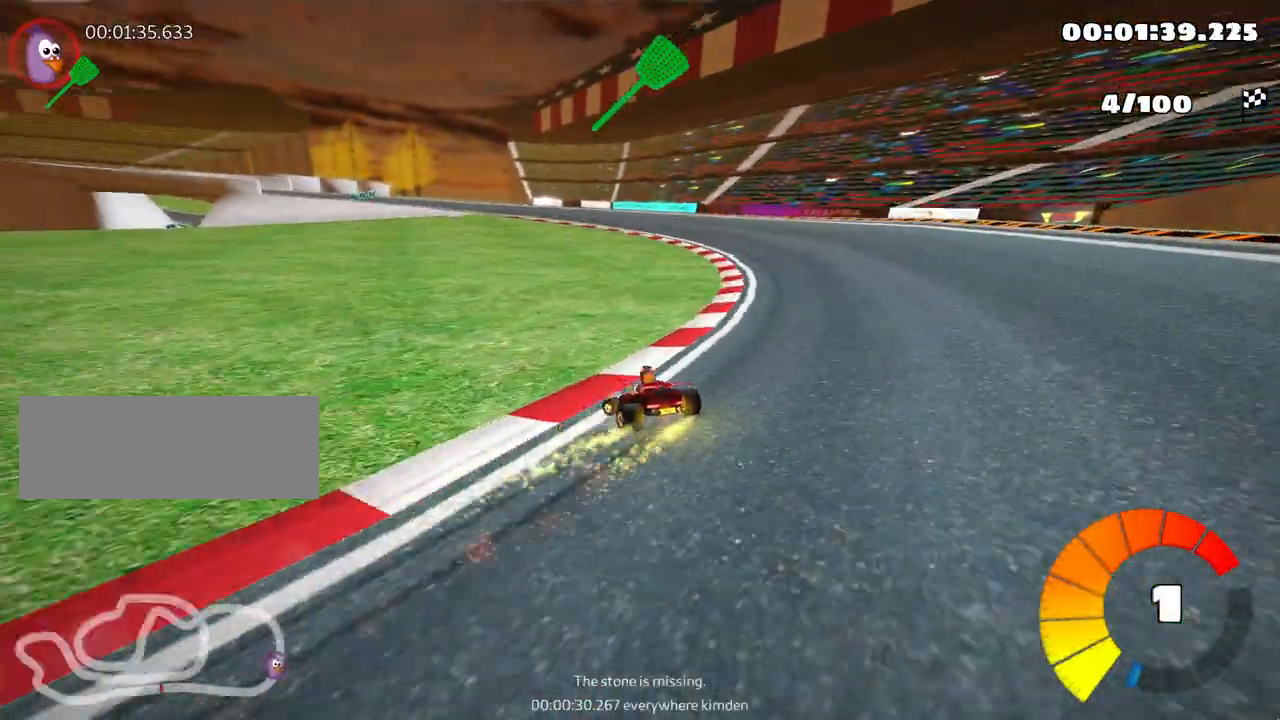
{"keys": ["left", "right", "skid", "up"], "events": [[250, "right", "down"], [317, "left", "up"], [433, "left", "down"]]}
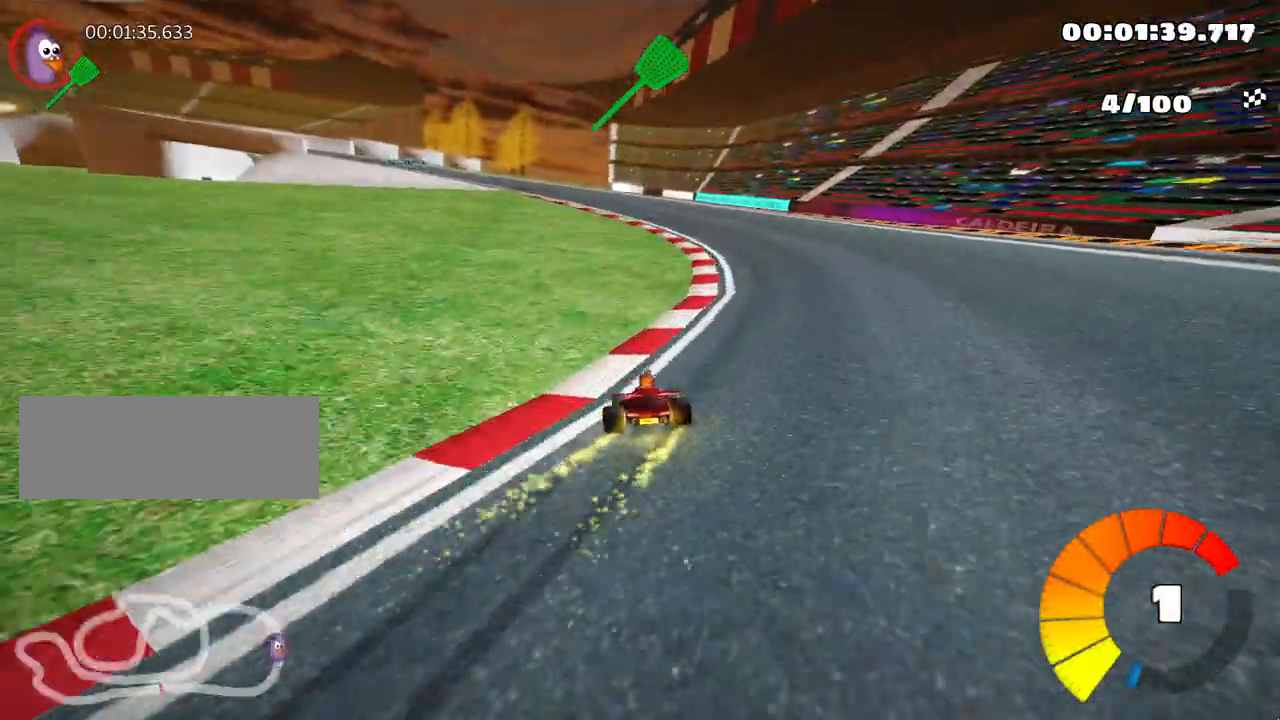
{"keys": ["left", "skid", "up"], "events": [[17, "right", "up"], [50, "nitro", "down"], [100, "nitro", "up"], [150, "left", "up"], [383, "left", "down"]]}
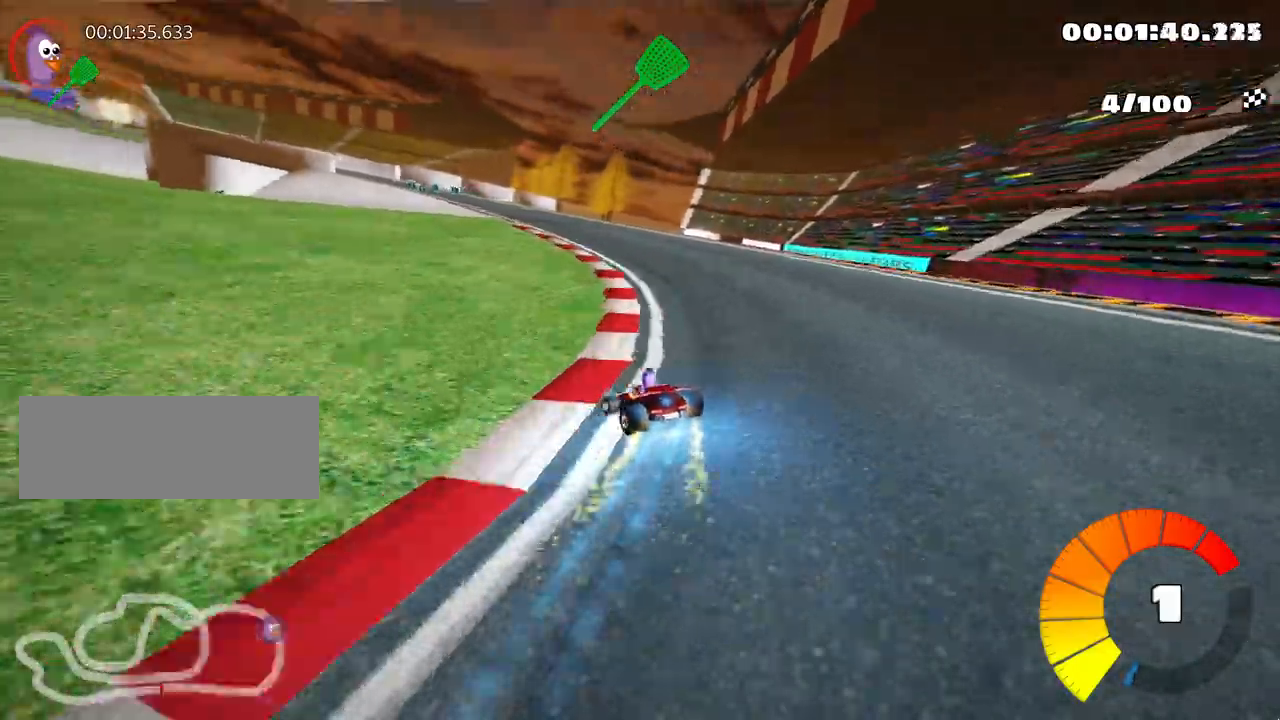
{"keys": ["skid", "up"], "events": [[467, "left", "up"]]}
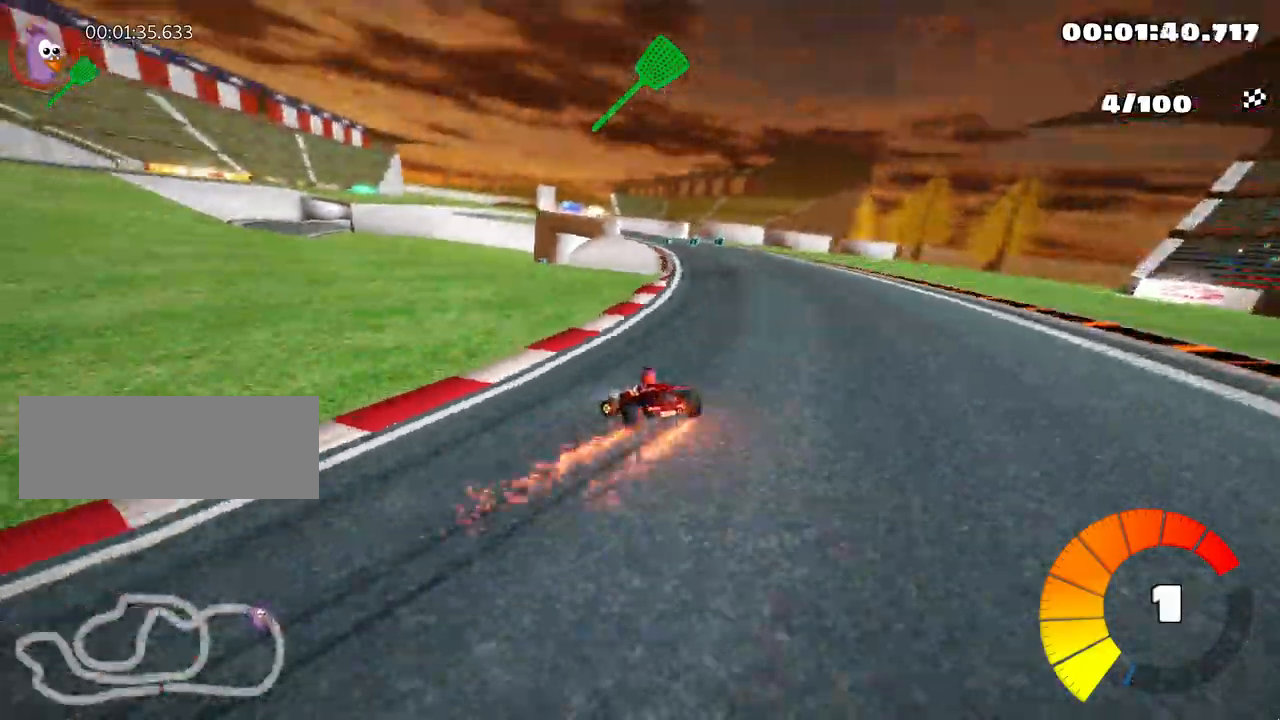
{"keys": ["up"], "events": [[17, "skid", "up"]]}
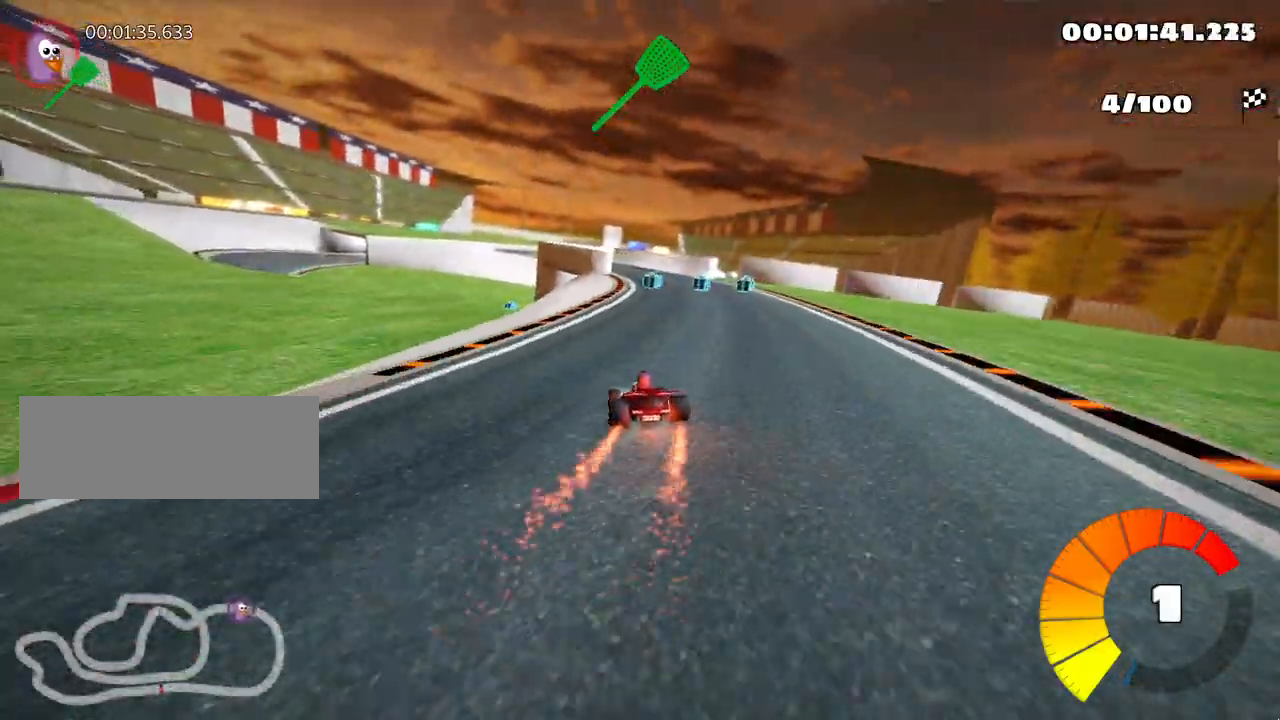
{"keys": ["left", "up"], "events": [[150, "right", "down"], [383, "right", "up"], [500, "left", "down"]]}
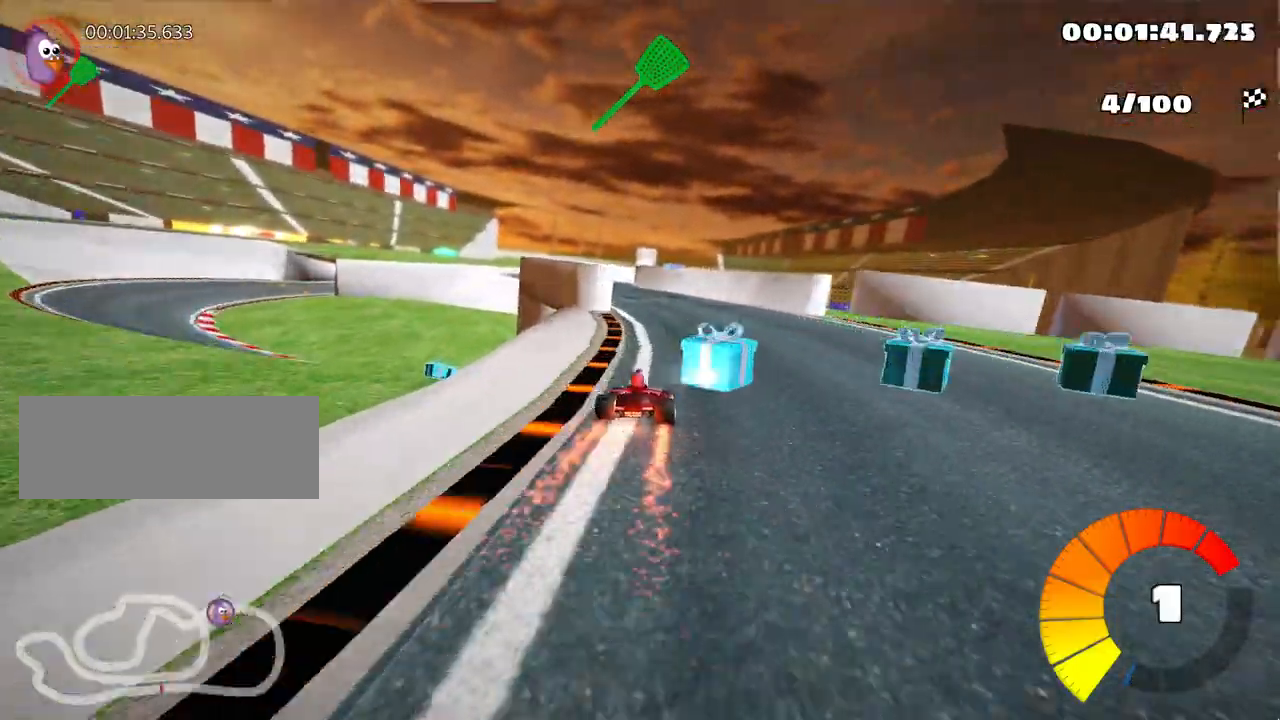
{"keys": ["skid"], "events": [[417, "up", "up"], [433, "left", "up"], [483, "skid", "down"]]}
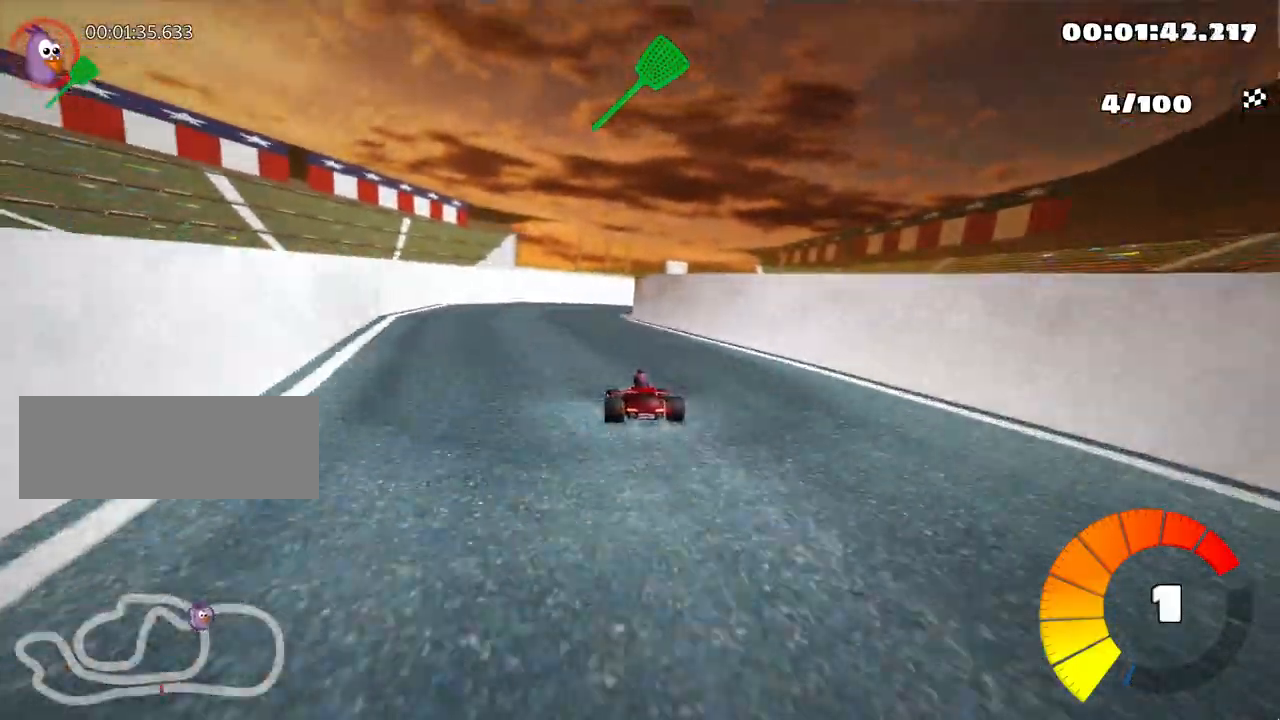
{"keys": ["right"], "events": [[17, "right", "down"], [383, "skid", "up"]]}
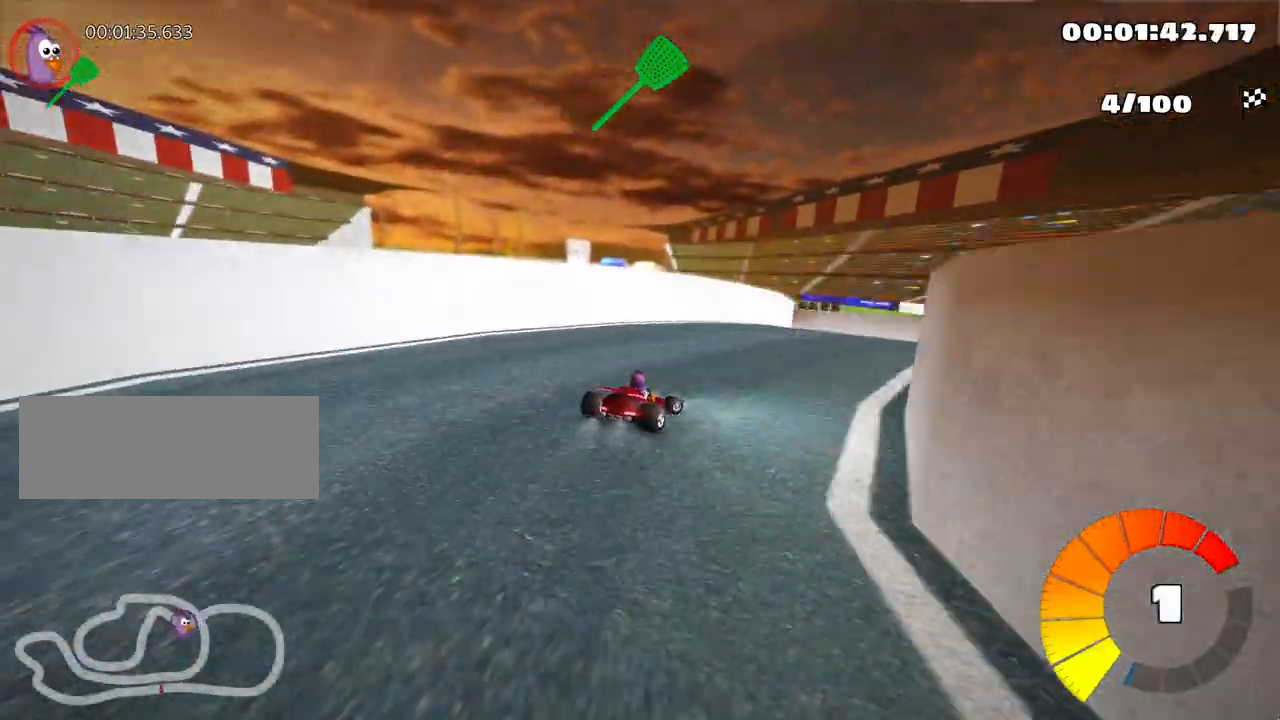
{"keys": ["left", "skid", "up"], "events": [[150, "right", "up"], [217, "up", "down"], [250, "left", "down"], [267, "skid", "down"]]}
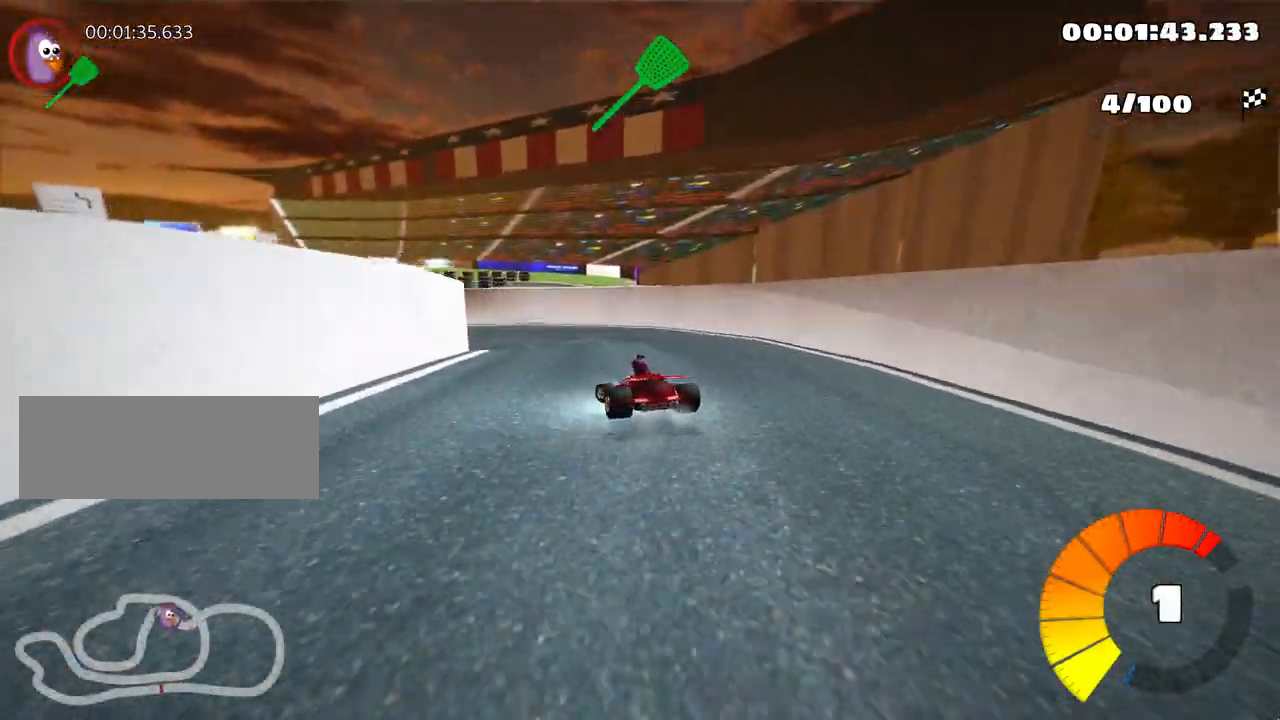
{"keys": ["left", "nitro", "up"], "events": [[100, "skid", "up"], [417, "nitro", "down"]]}
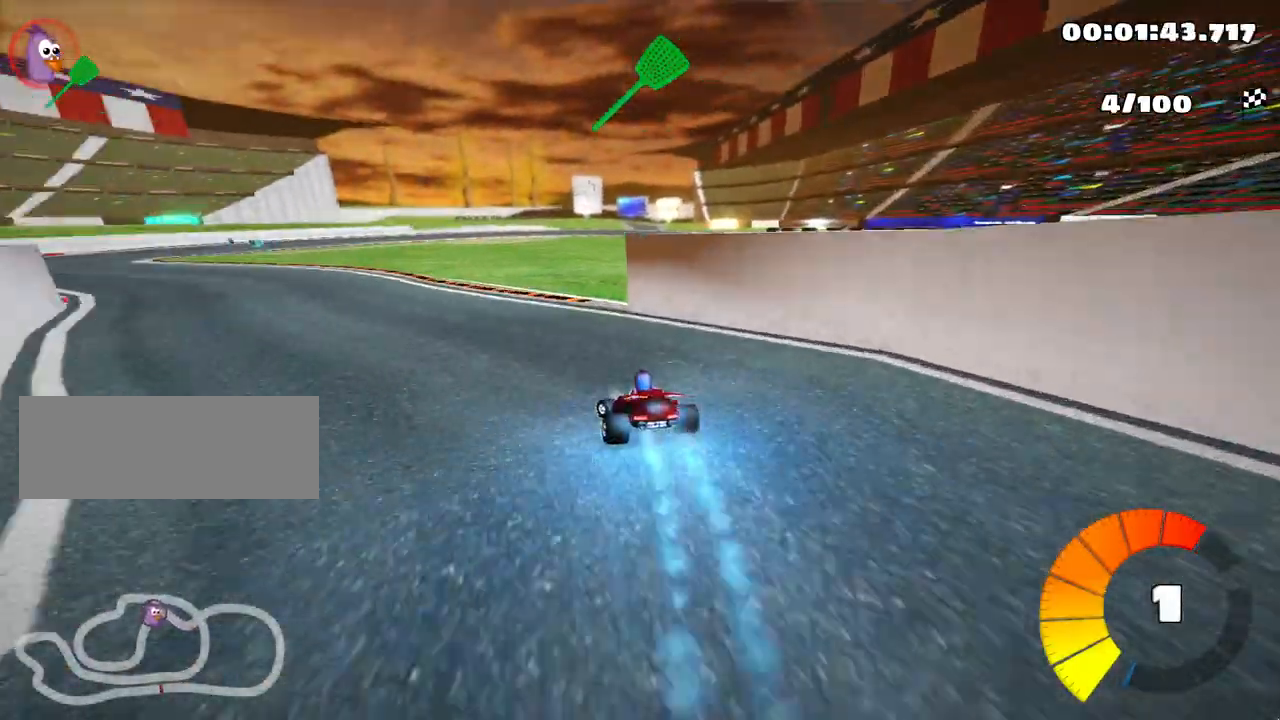
{"keys": ["left", "up"], "events": [[133, "nitro", "up"]]}
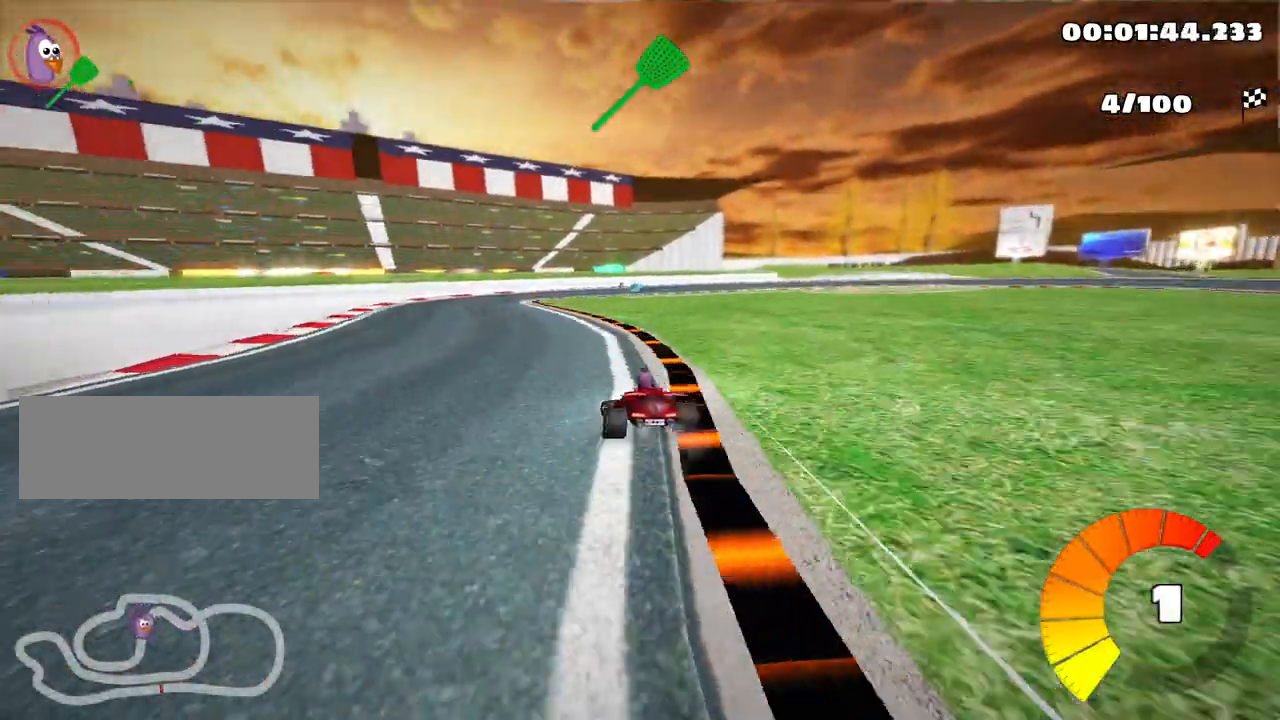
{"keys": ["right", "skid", "up"], "events": [[217, "left", "up"], [300, "skid", "down"], [317, "right", "down"]]}
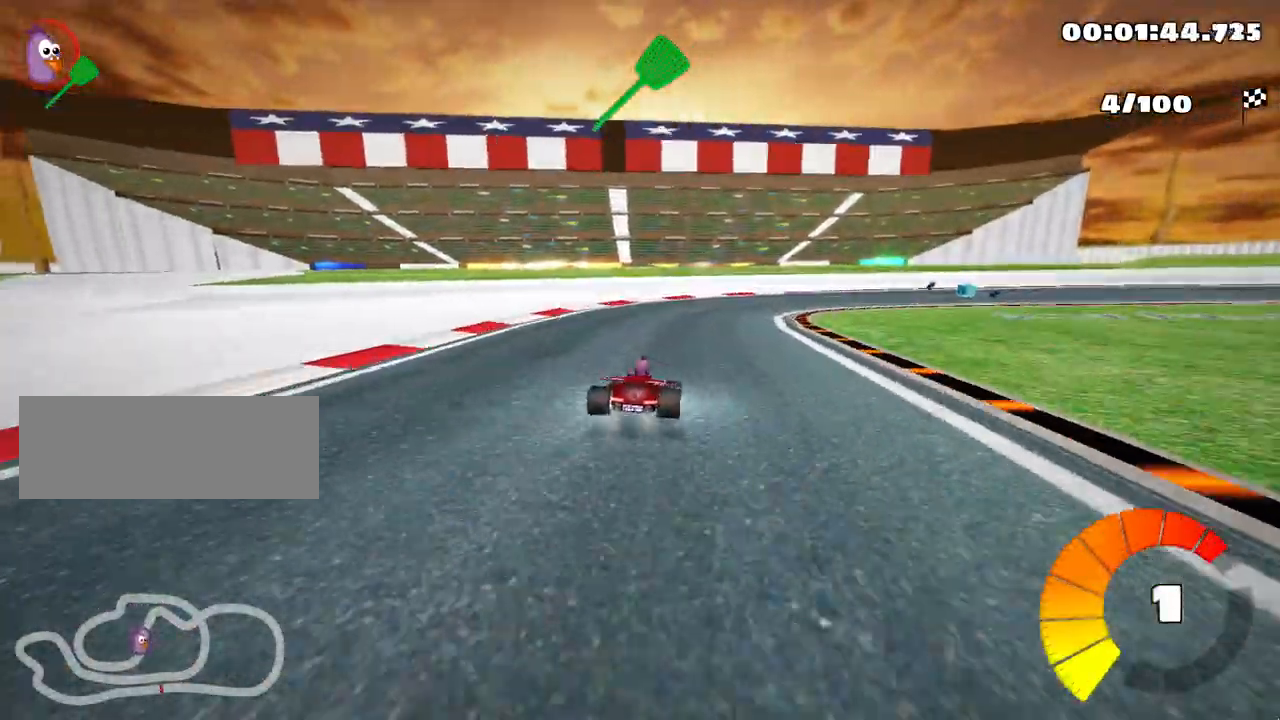
{"keys": ["right", "skid", "up"], "events": []}
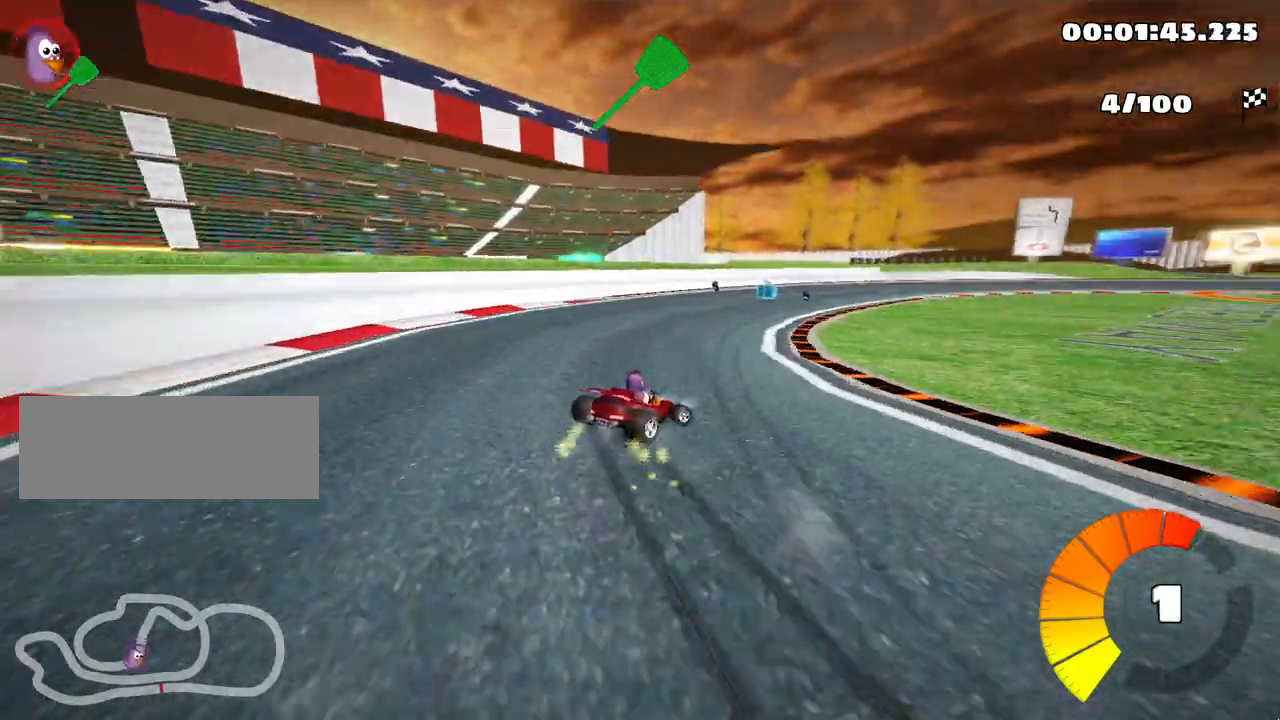
{"keys": ["right", "skid", "up"], "events": []}